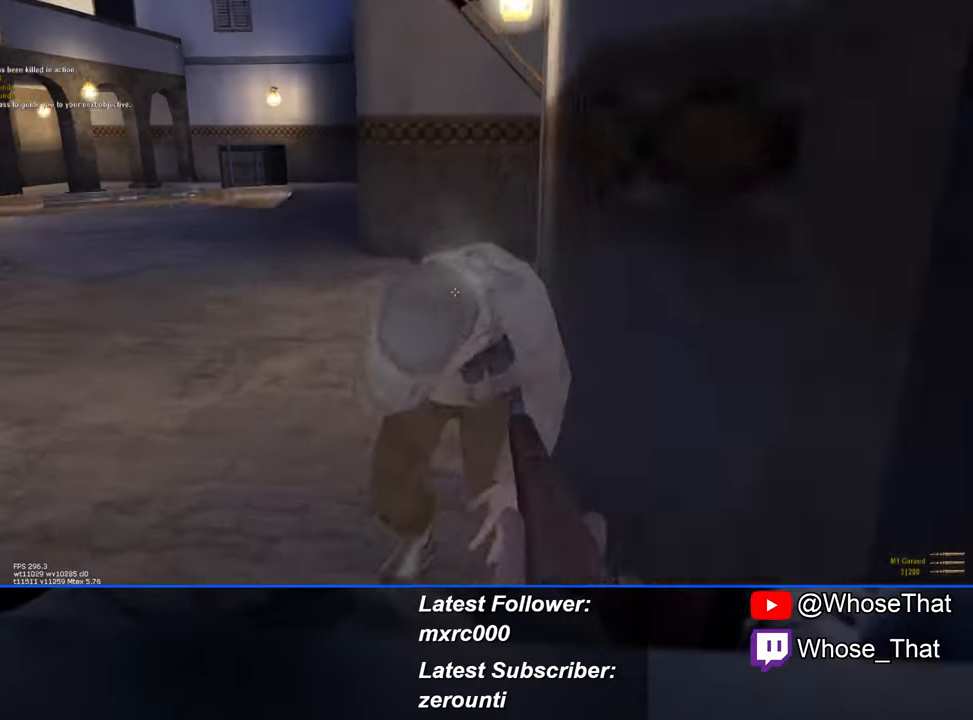
Gameplay with keyboard; each line is a JSON object with the keys held at the frame after it. "events" lists presses ("down") and releases ("up") of "1", "2", "3", "4", "5", "a", "alt", "c", "caps_lock", "ctrl", "d", "e", "f", "f7", "f8", "f9", "g", "page_up", "q", "r", "s", "shift", "space", "t", "tab", "v", "w", "x" and "z" between this image and that frame as [ms after this image, input, new state], when the widget could be followed in between. No other keys are recorded. Mouse input is not recorded.
{"keys": ["w"], "events": [[267, "a", "up"], [300, "r", "down"], [450, "r", "up"]]}
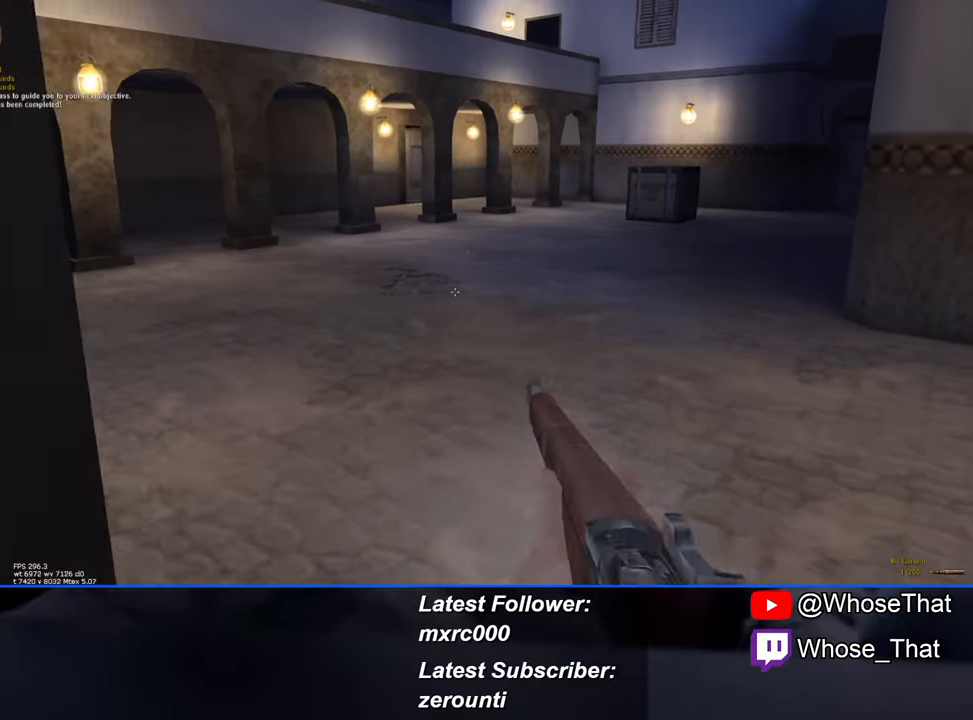
{"keys": ["w"], "events": [[34, "r", "down"], [134, "r", "up"]]}
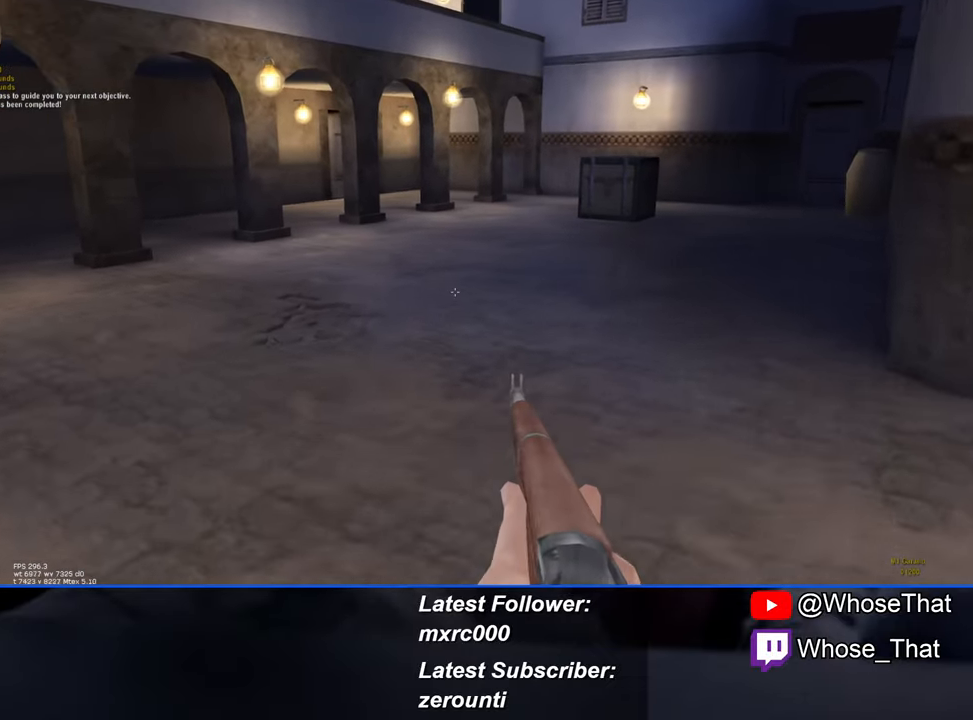
{"keys": ["w"], "events": [[234, "d", "down"], [384, "d", "up"]]}
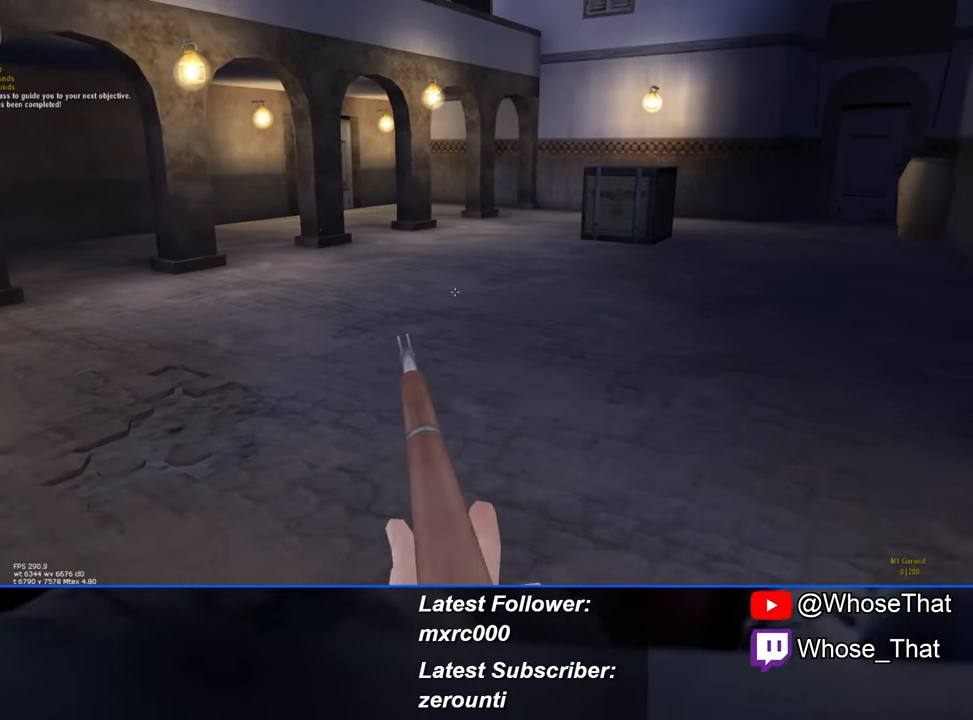
{"keys": ["w"], "events": []}
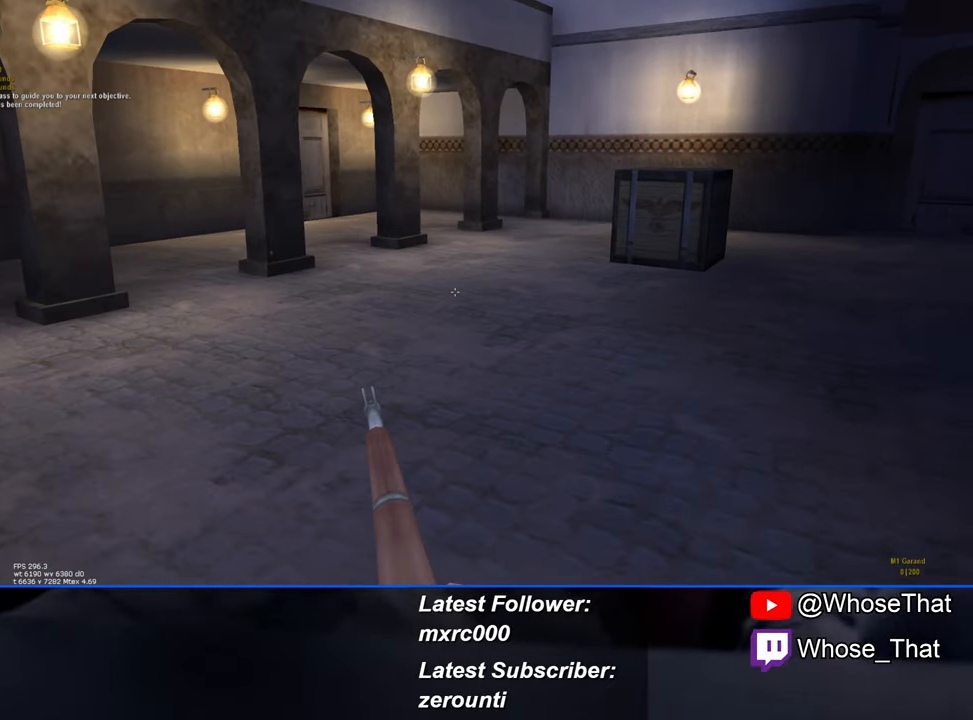
{"keys": ["w"], "events": []}
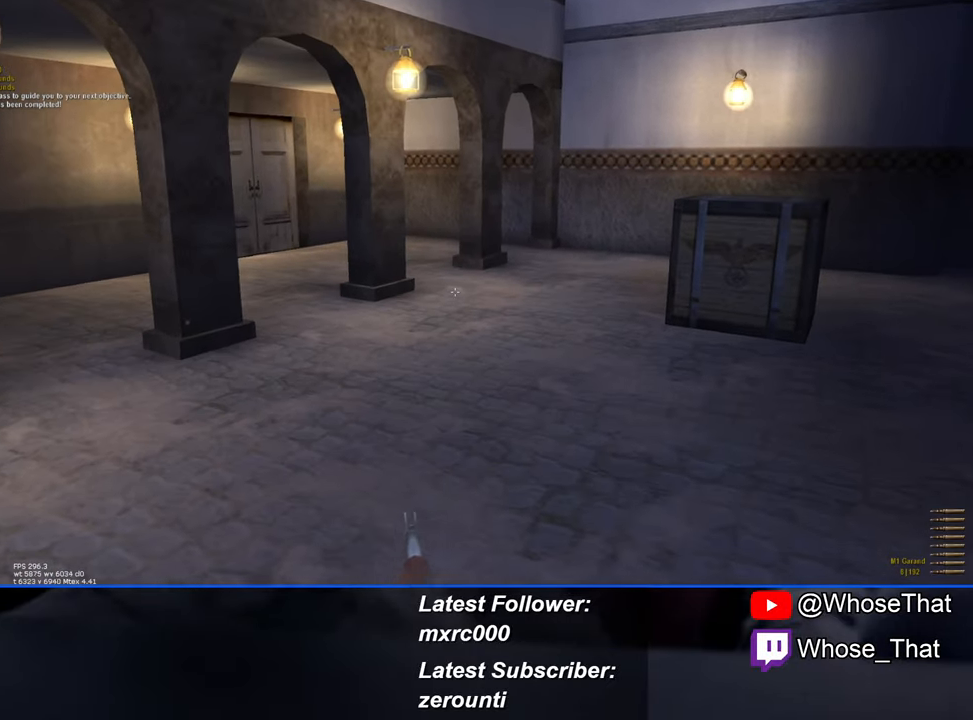
{"keys": ["w"], "events": [[100, "1", "down"], [250, "1", "up"]]}
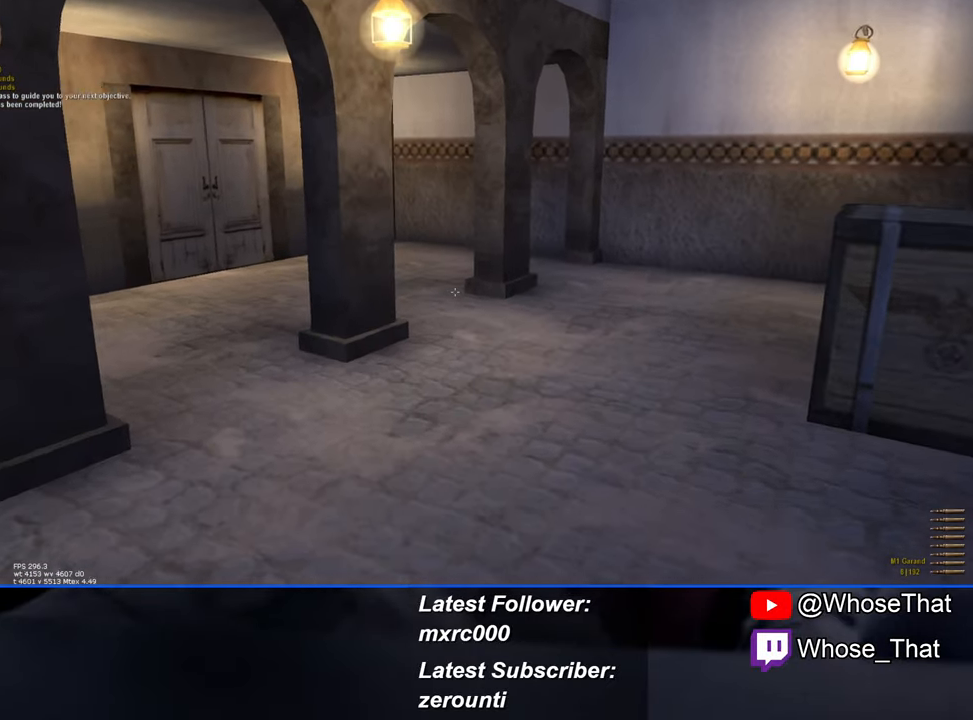
{"keys": ["w"], "events": []}
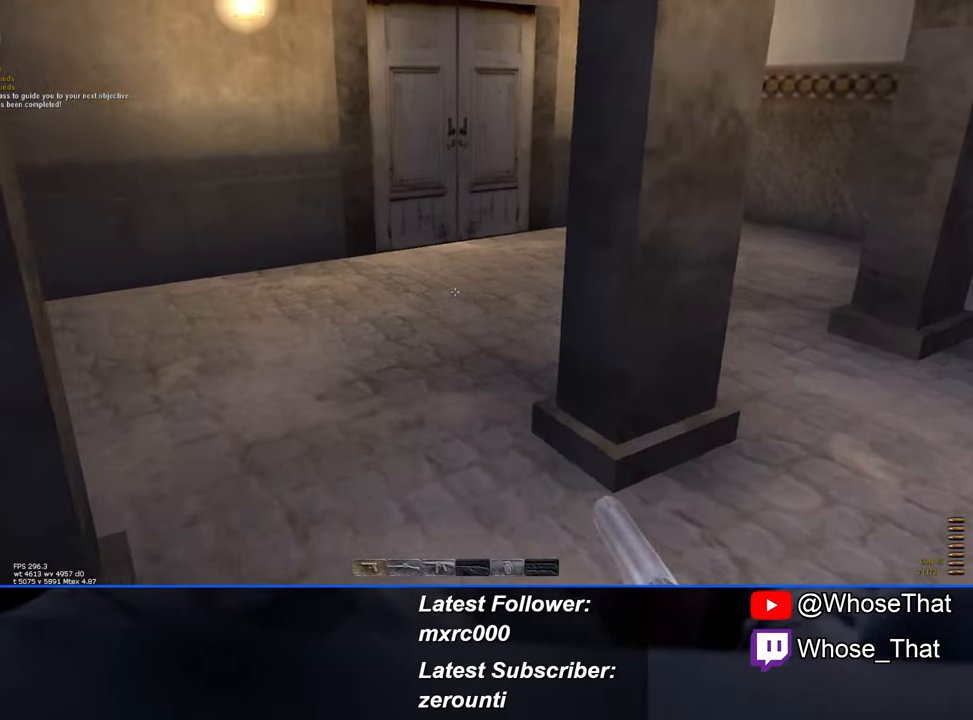
{"keys": ["w"], "events": [[100, "r", "down"], [134, "r", "up"], [267, "r", "down"], [416, "r", "up"]]}
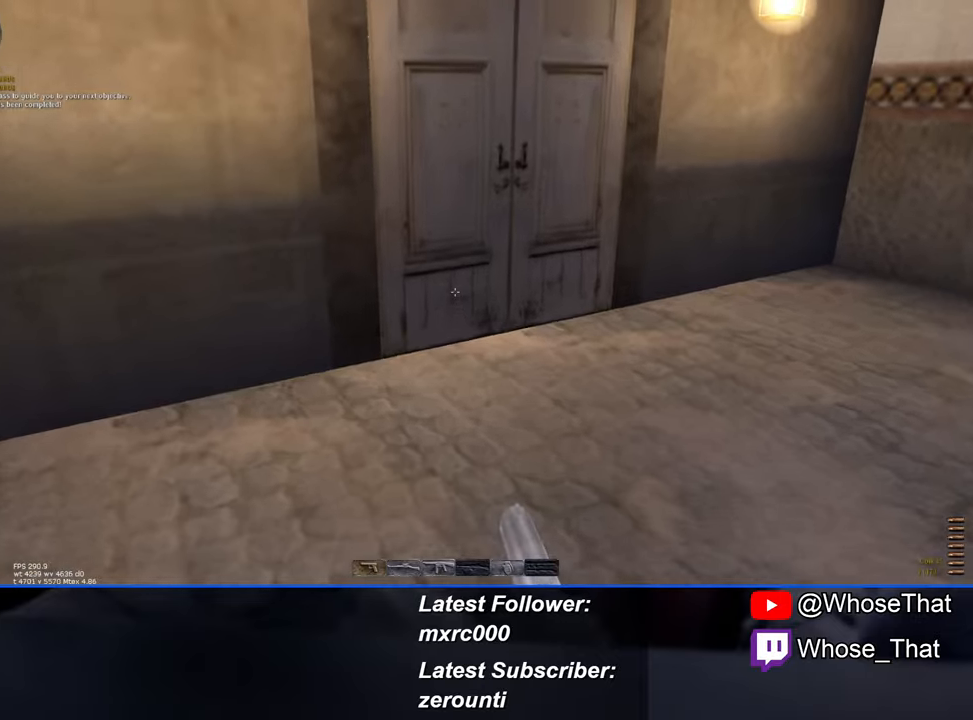
{"keys": ["w"], "events": [[250, "d", "down"], [350, "d", "up"]]}
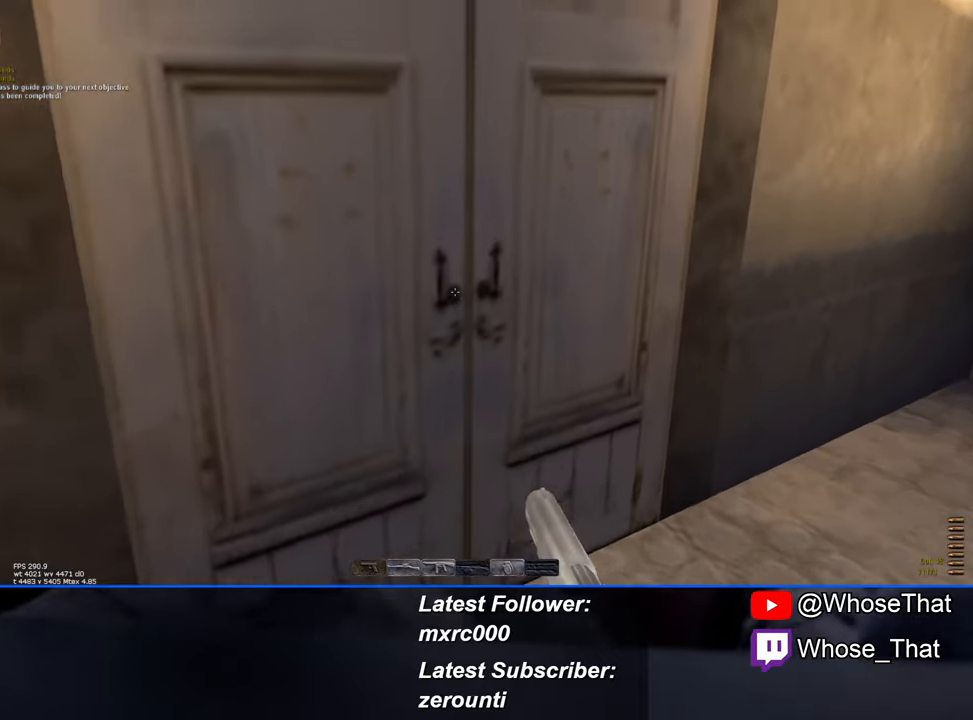
{"keys": ["s"], "events": [[33, "3", "down"], [116, "3", "up"], [166, "w", "up"], [400, "s", "down"]]}
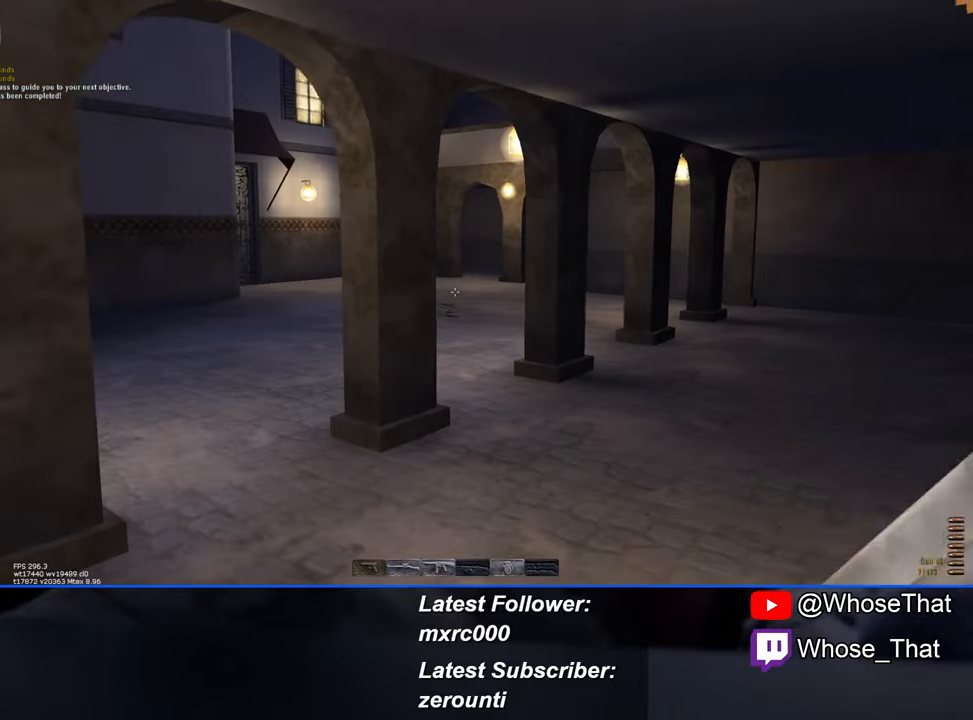
{"keys": [], "events": [[233, "a", "down"], [366, "a", "up"], [366, "s", "up"]]}
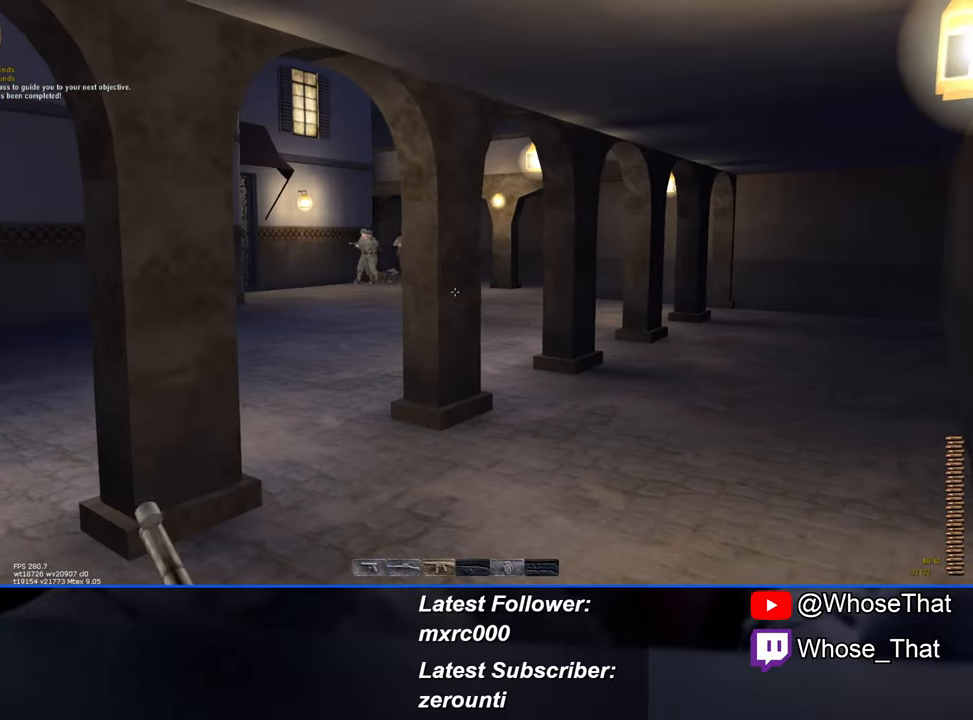
{"keys": [], "events": [[233, "d", "down"], [383, "d", "up"]]}
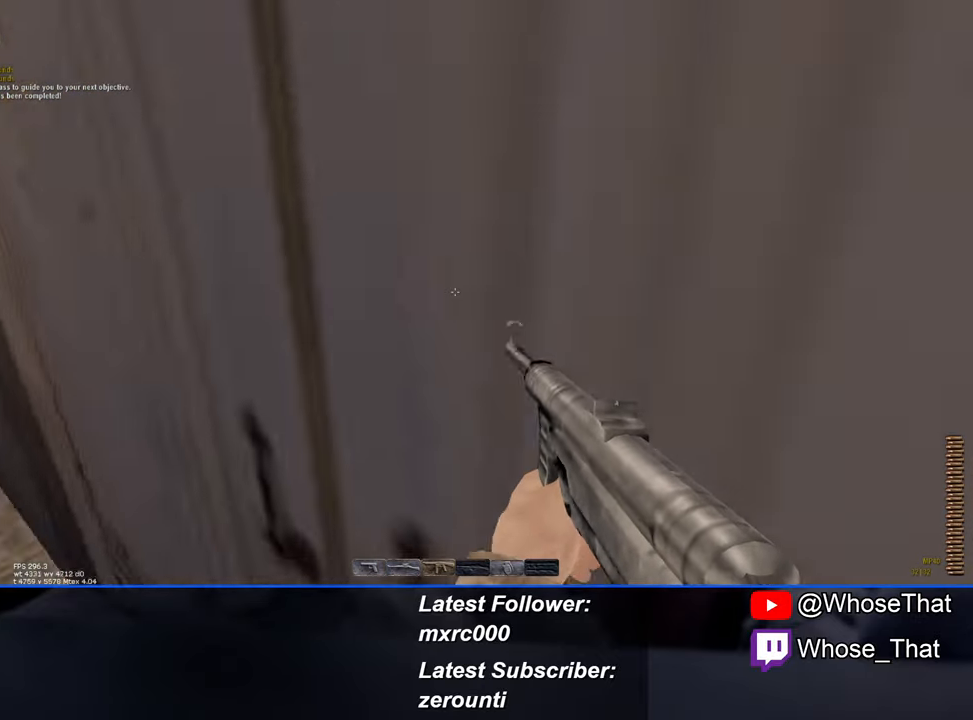
{"keys": ["tab"], "events": [[16, "r", "down"], [116, "r", "up"], [366, "tab", "down"]]}
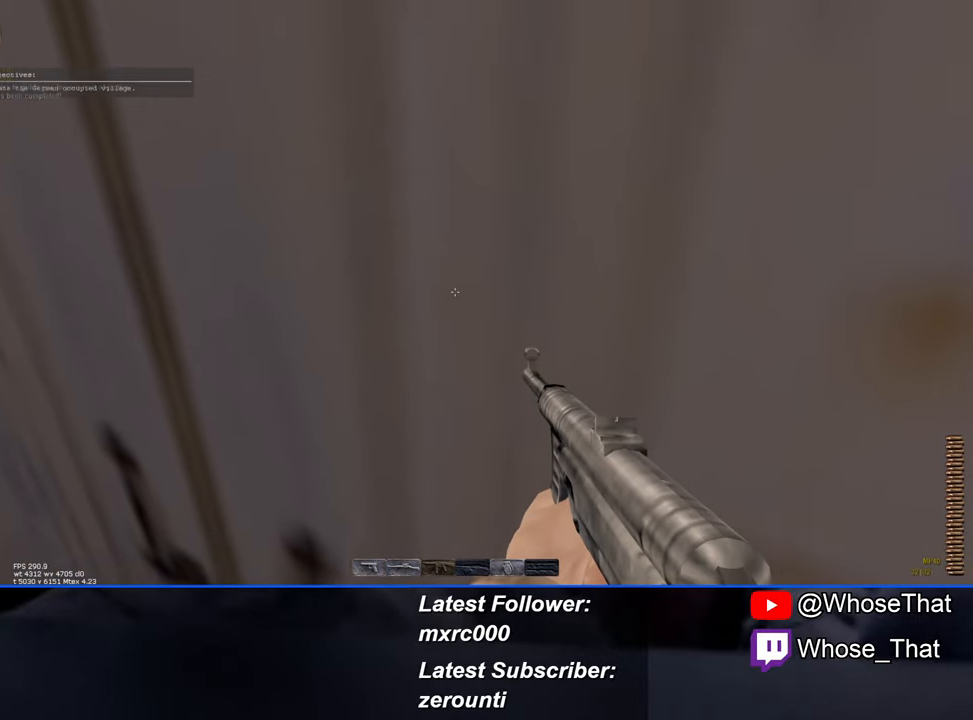
{"keys": ["tab"], "events": [[233, "r", "down"], [333, "r", "up"]]}
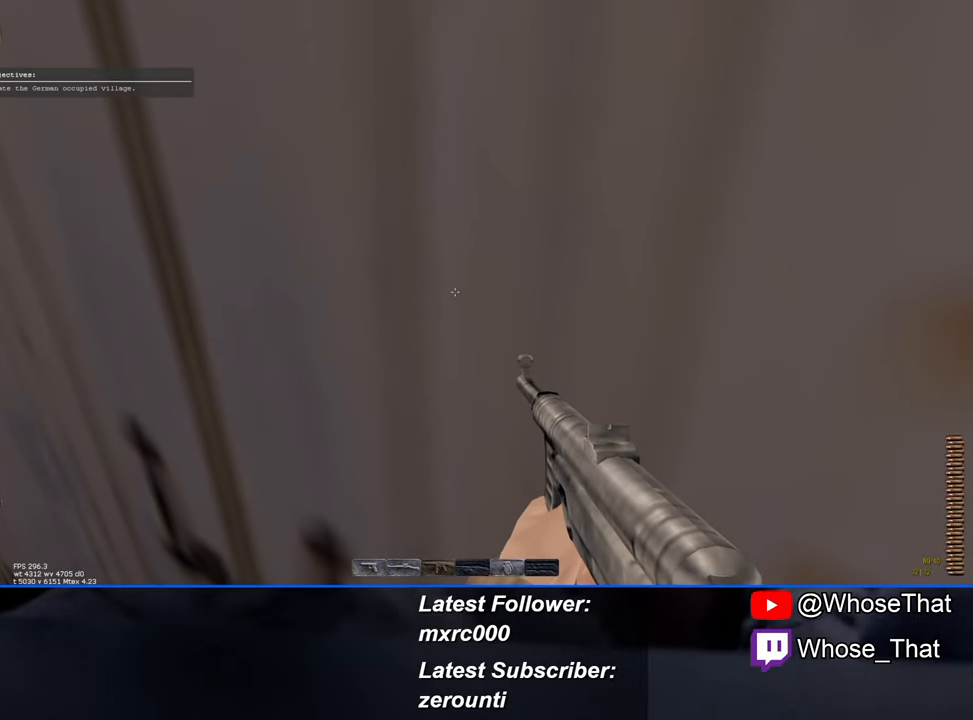
{"keys": ["tab"], "events": []}
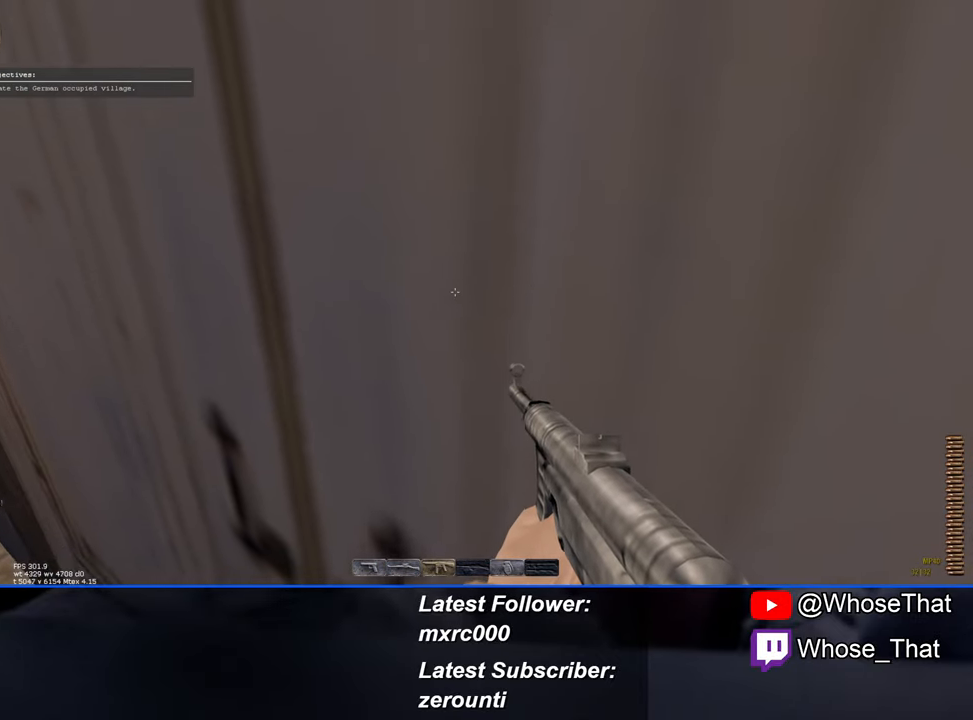
{"keys": ["tab"], "events": []}
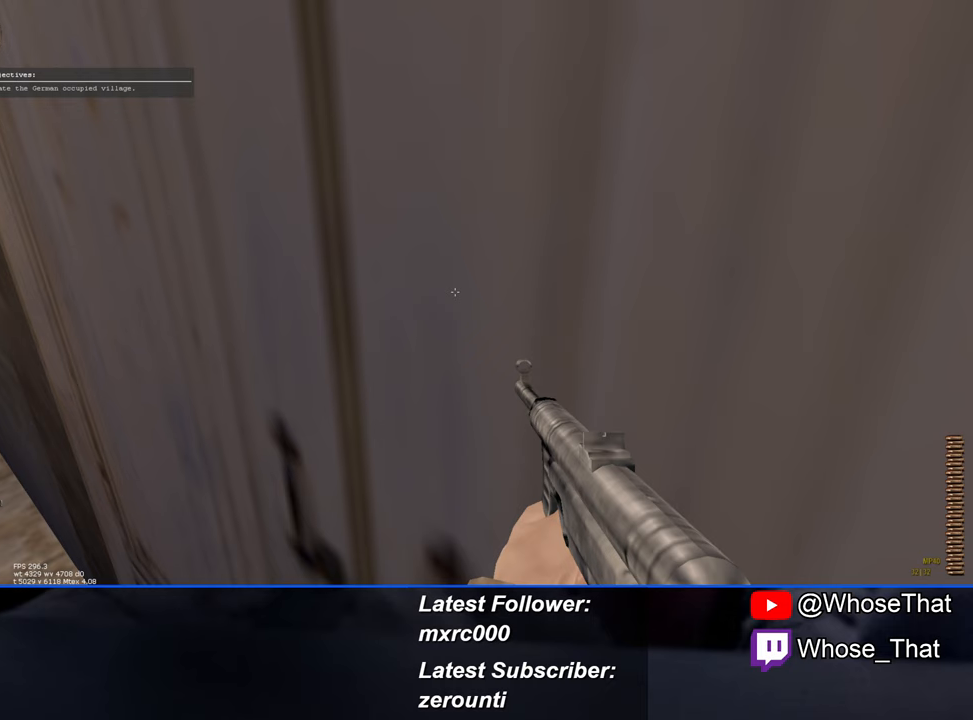
{"keys": ["tab"], "events": []}
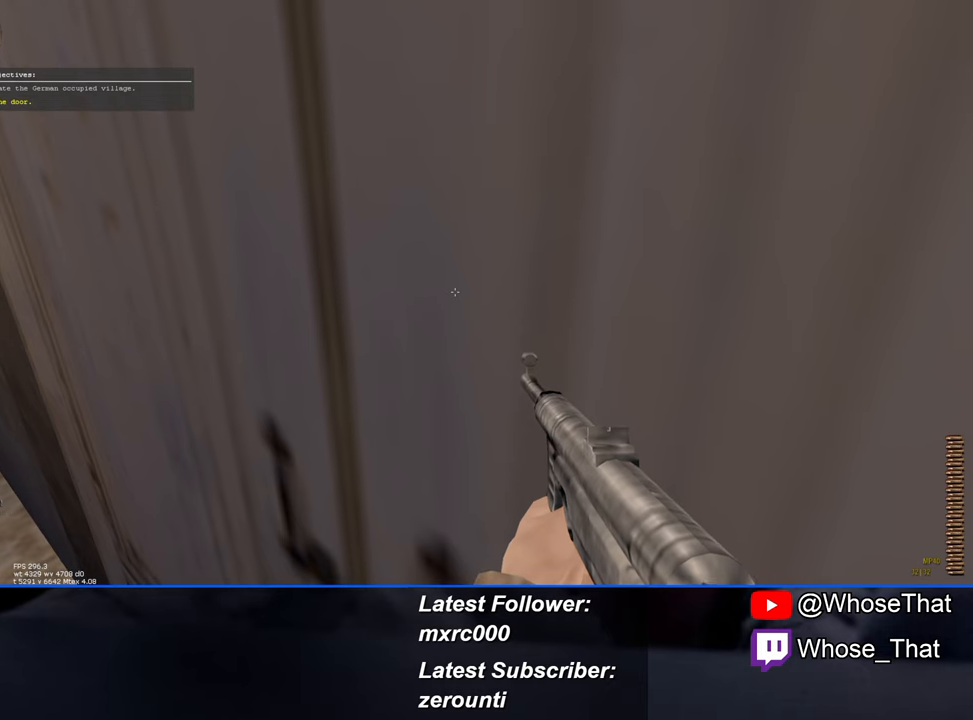
{"keys": [], "events": [[150, "f", "down"], [300, "f", "up"], [350, "f", "down"], [450, "f", "up"], [450, "tab", "up"]]}
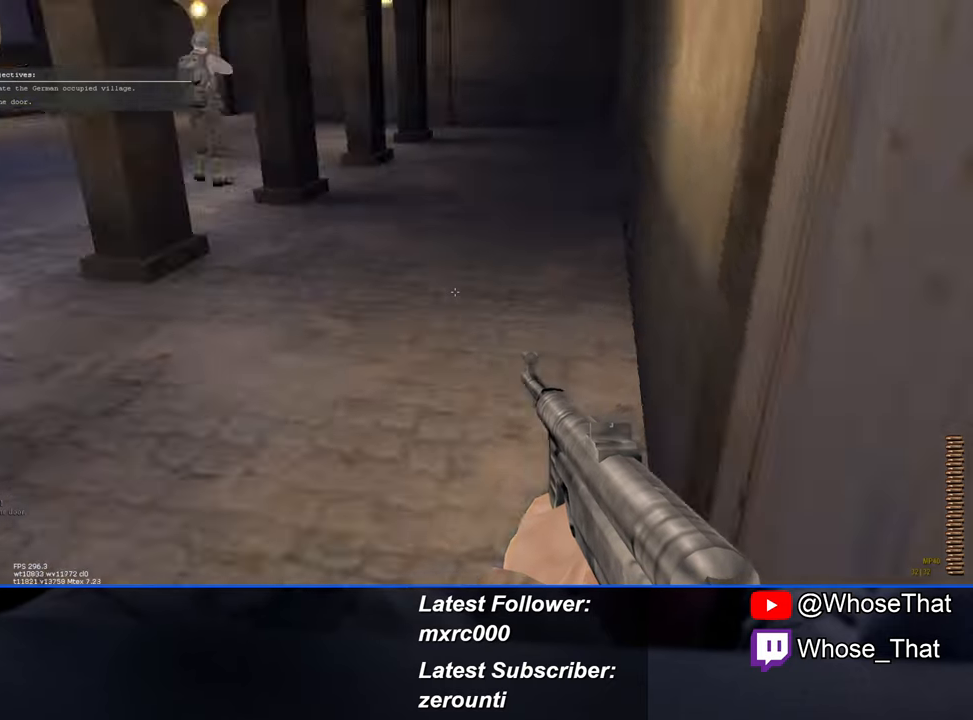
{"keys": ["d", "w"], "events": [[33, "w", "down"], [450, "d", "down"]]}
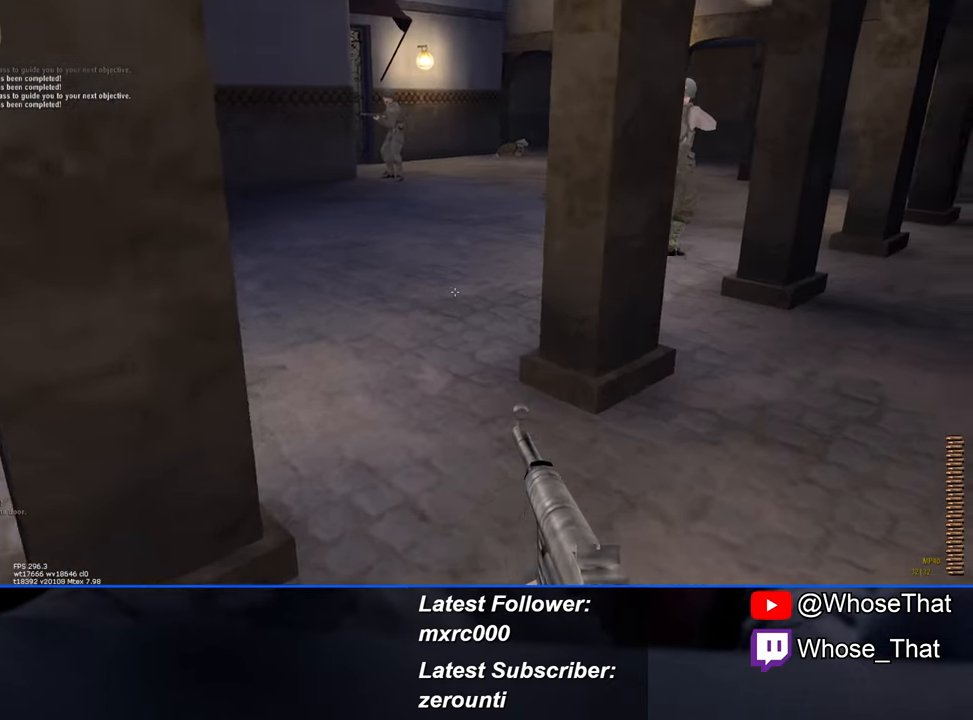
{"keys": ["w"], "events": [[100, "d", "up"], [233, "2", "down"], [367, "2", "up"]]}
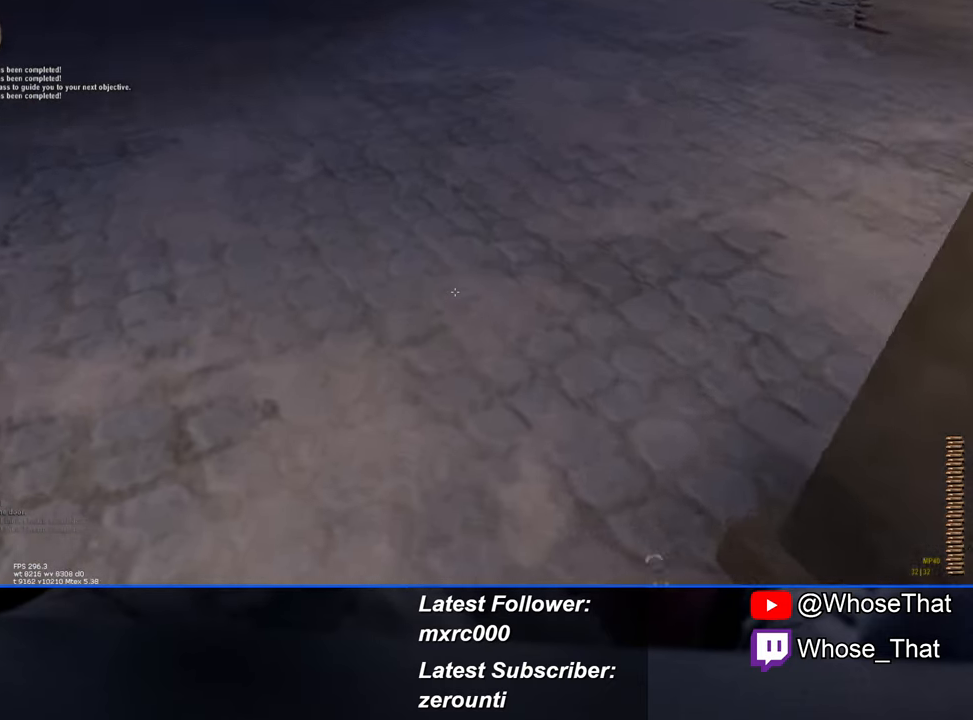
{"keys": [], "events": [[17, "w", "up"], [67, "d", "down"], [200, "d", "up"]]}
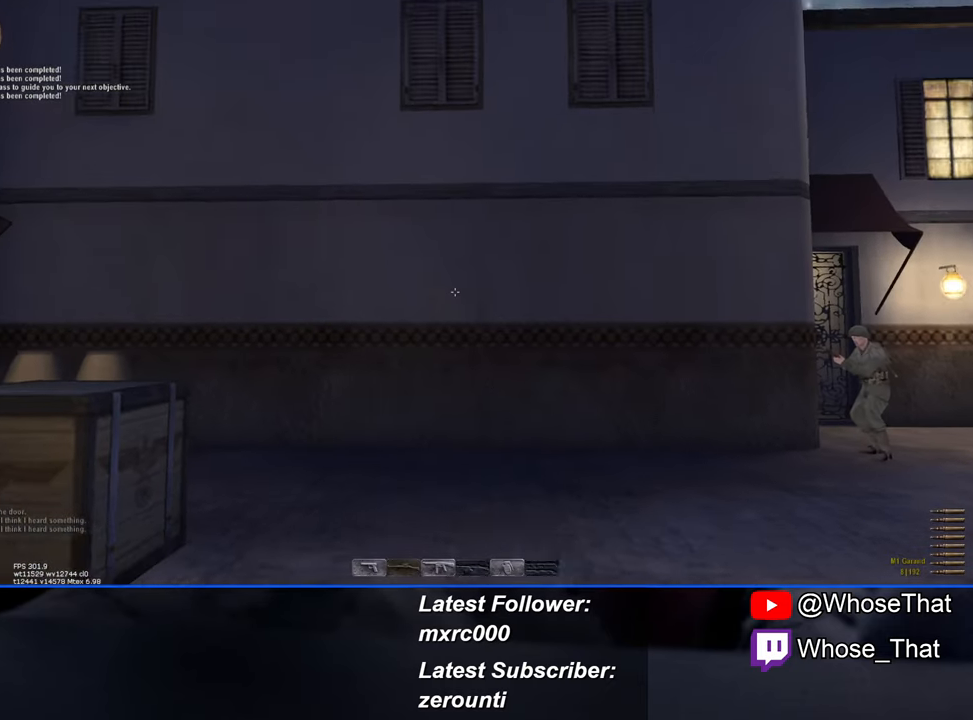
{"keys": ["s"], "events": [[450, "s", "down"]]}
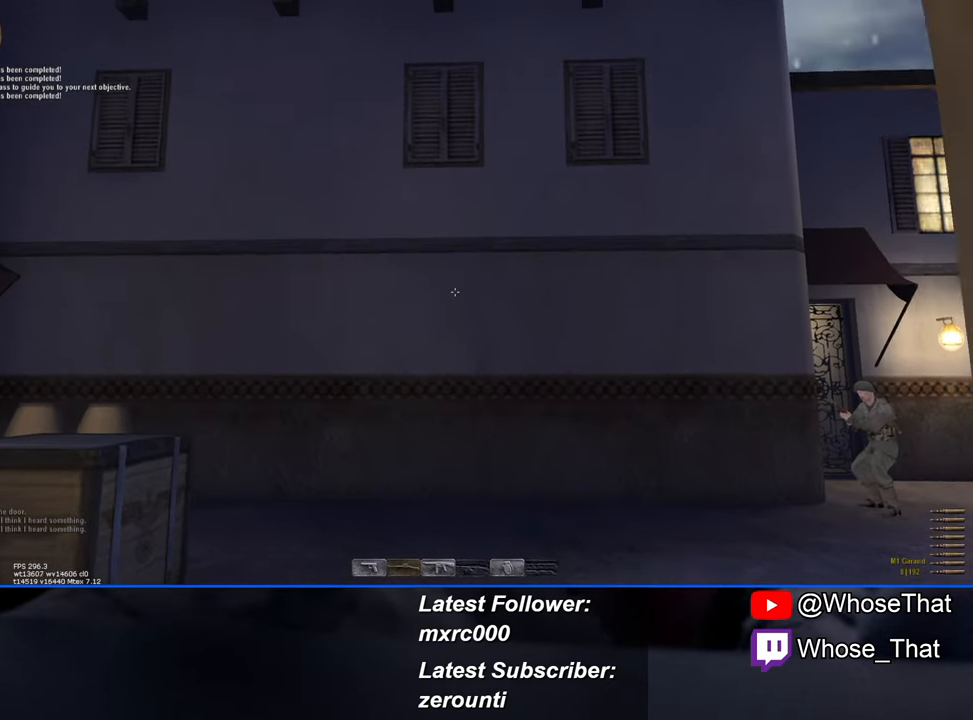
{"keys": ["a"], "events": [[83, "s", "up"], [417, "a", "down"]]}
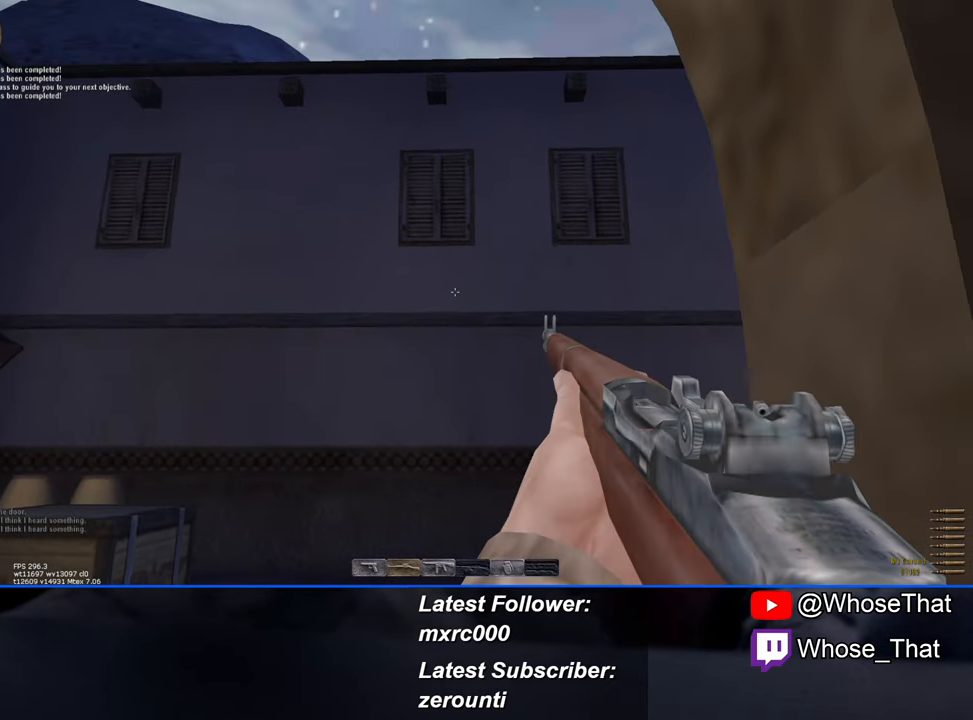
{"keys": ["d"], "events": [[50, "a", "up"], [250, "w", "down"], [283, "w", "up"], [433, "d", "down"]]}
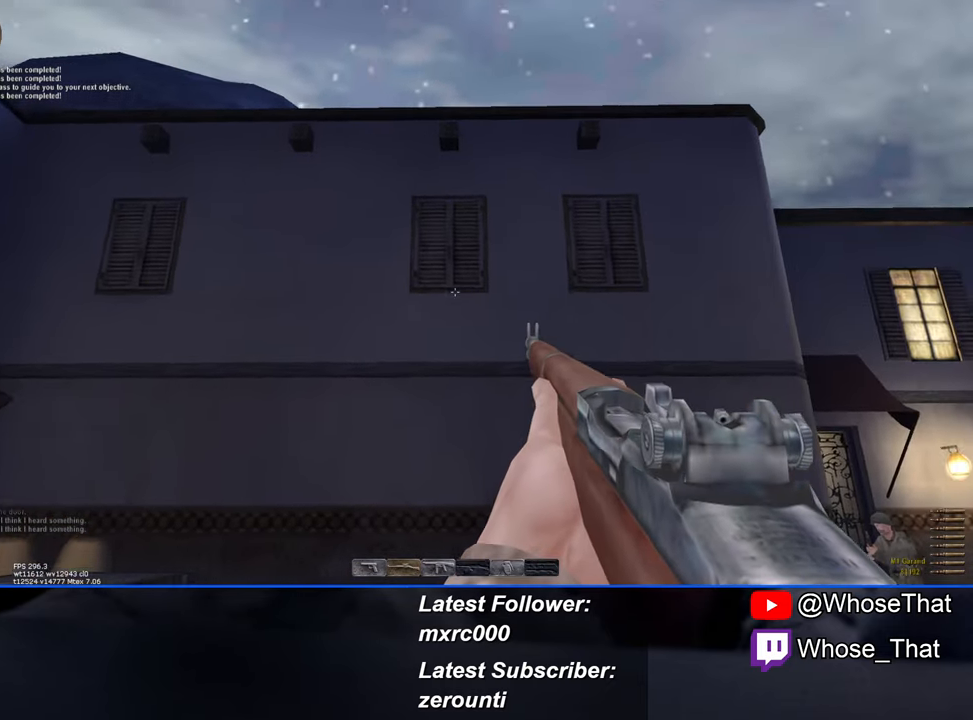
{"keys": [], "events": [[17, "d", "up"]]}
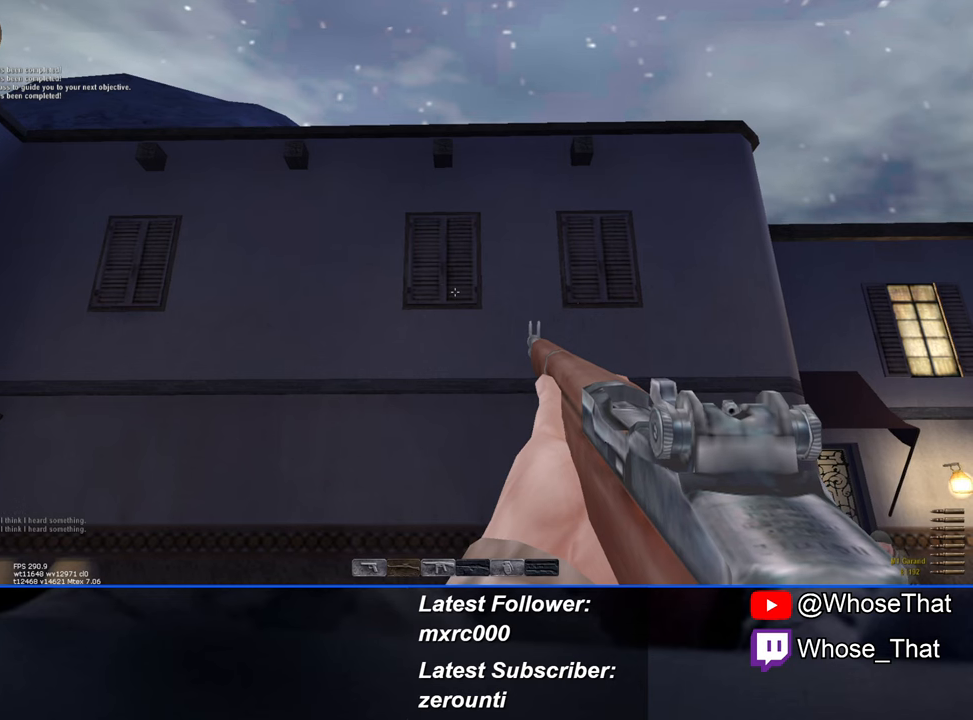
{"keys": [], "events": []}
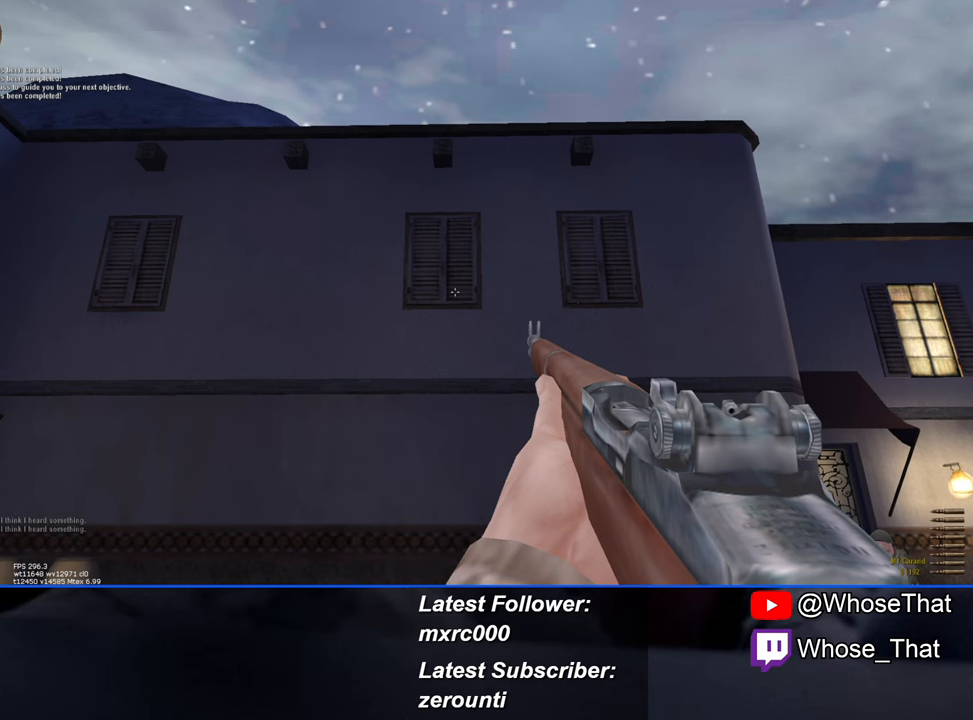
{"keys": [], "events": []}
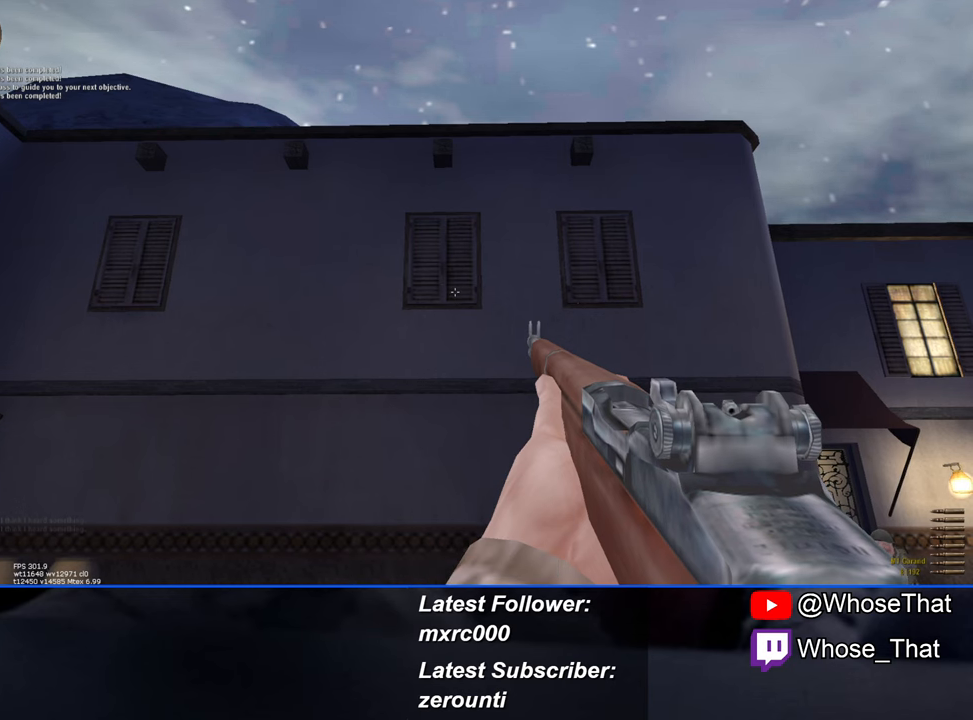
{"keys": [], "events": []}
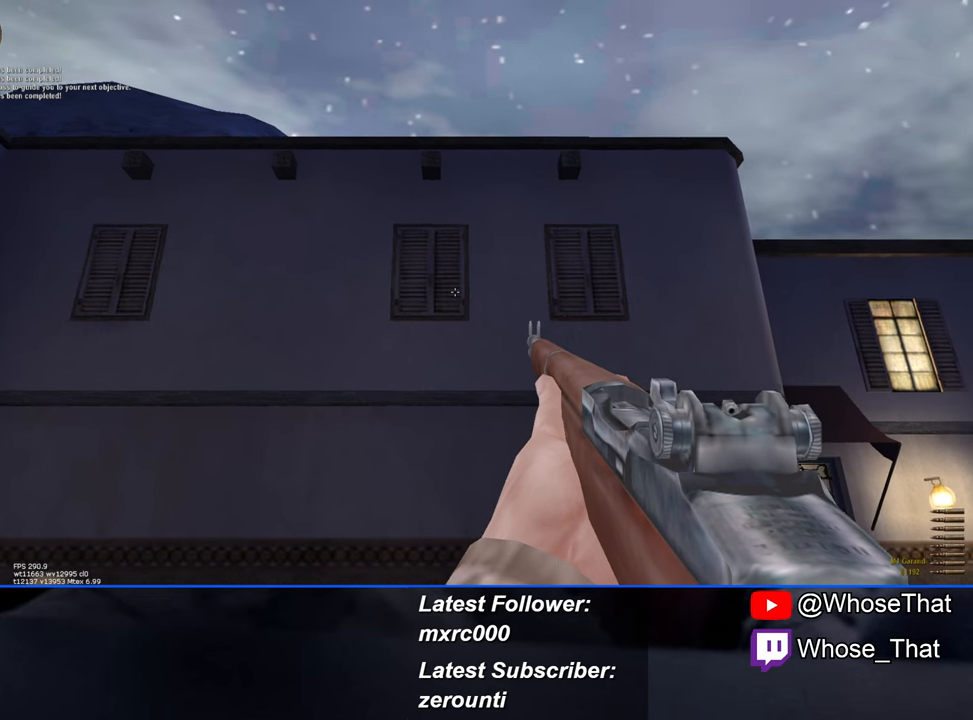
{"keys": [], "events": []}
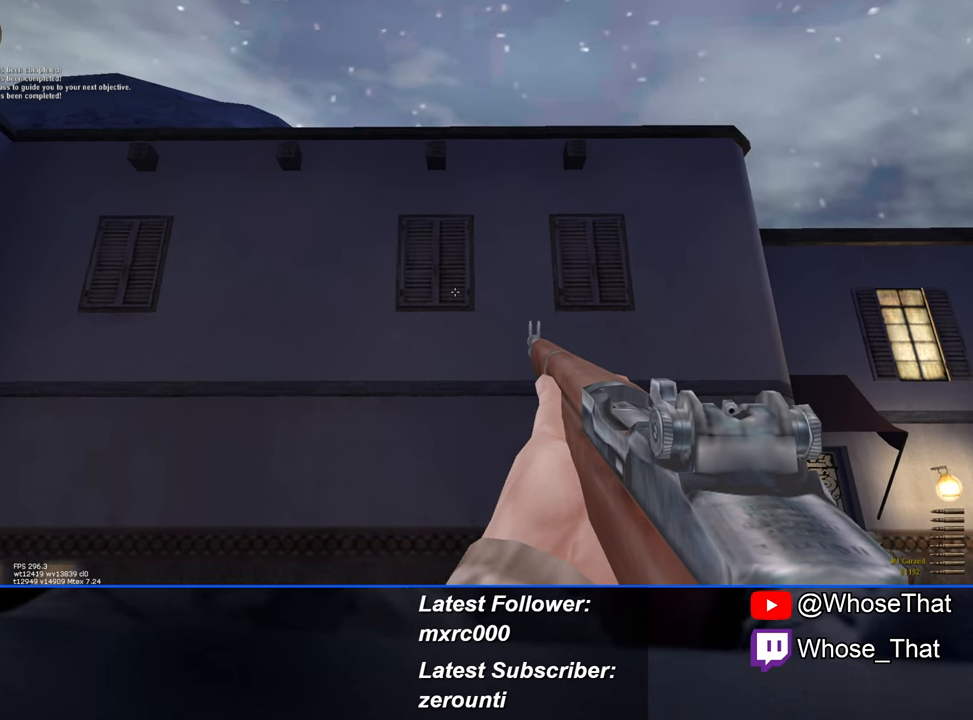
{"keys": [], "events": []}
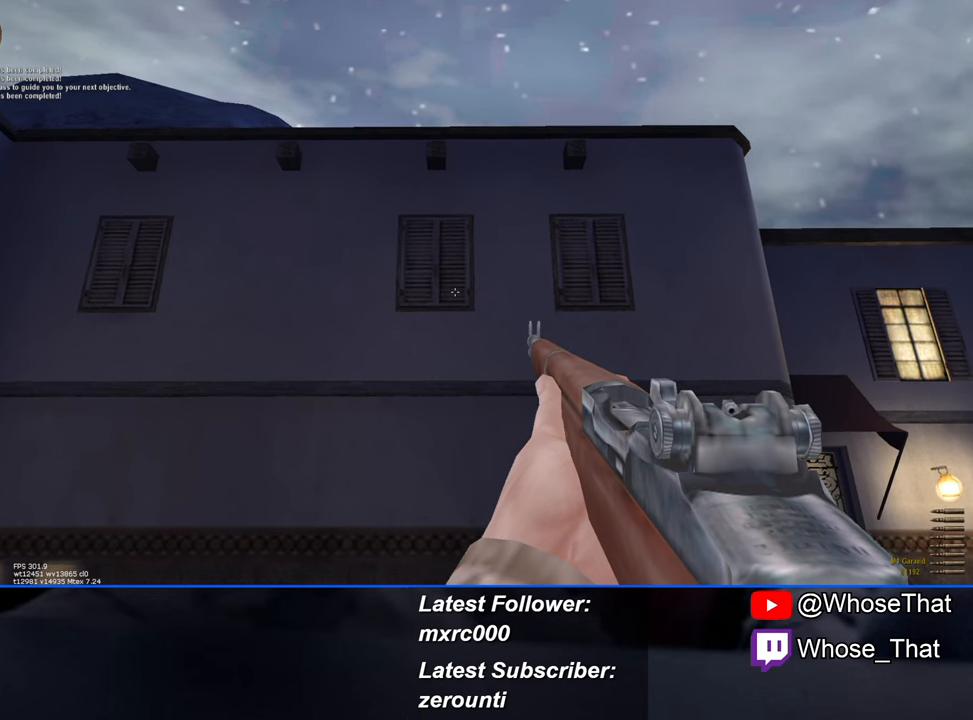
{"keys": [], "events": []}